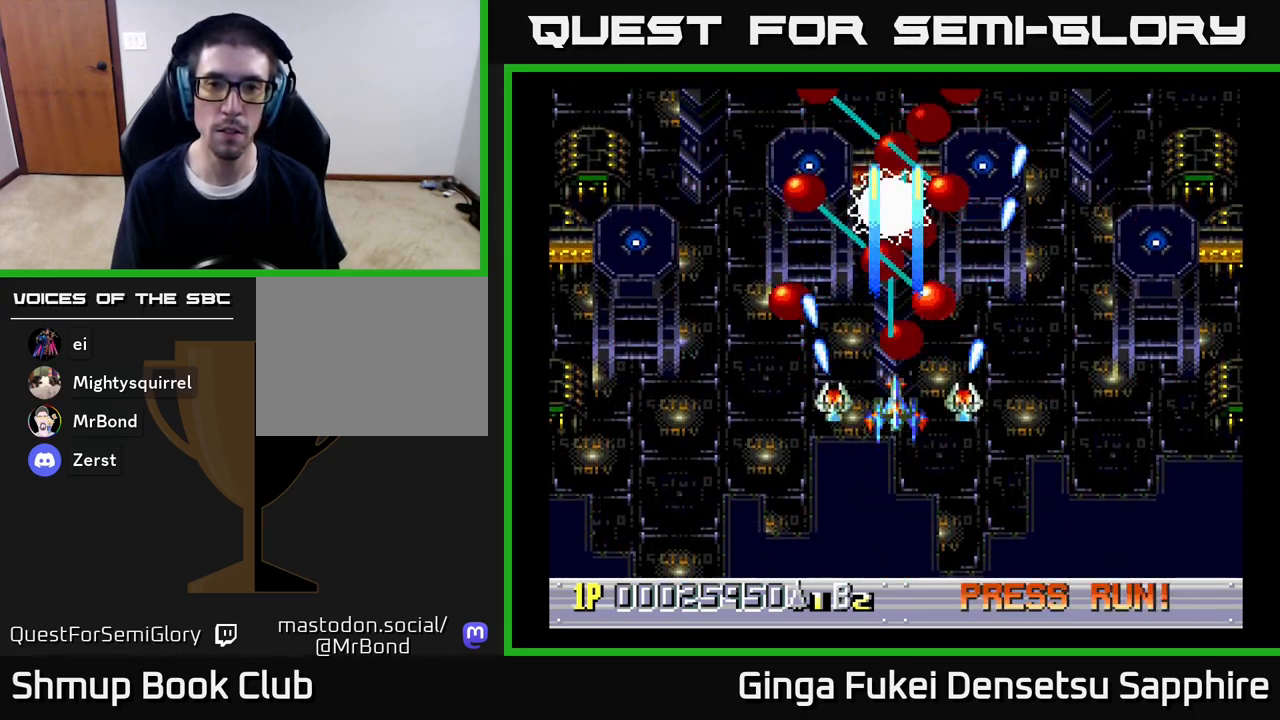
Gameplay with a controller (Xbox layout); each line is a JSON object with the inputs held at the frame after it. "events" lists button and stick changes between this image and that frame as [ms after this image, input, new state], when the widget could be followed in between.
{"buttons": ["A"], "left_stick": "center", "right_stick": "center", "events": [[233, "DPAD_LEFT", "down"], [350, "DPAD_DOWN", "down"], [383, "DPAD_LEFT", "up"], [400, "DPAD_DOWN", "up"], [400, "DPAD_RIGHT", "down"], [433, "DPAD_RIGHT", "up"]]}
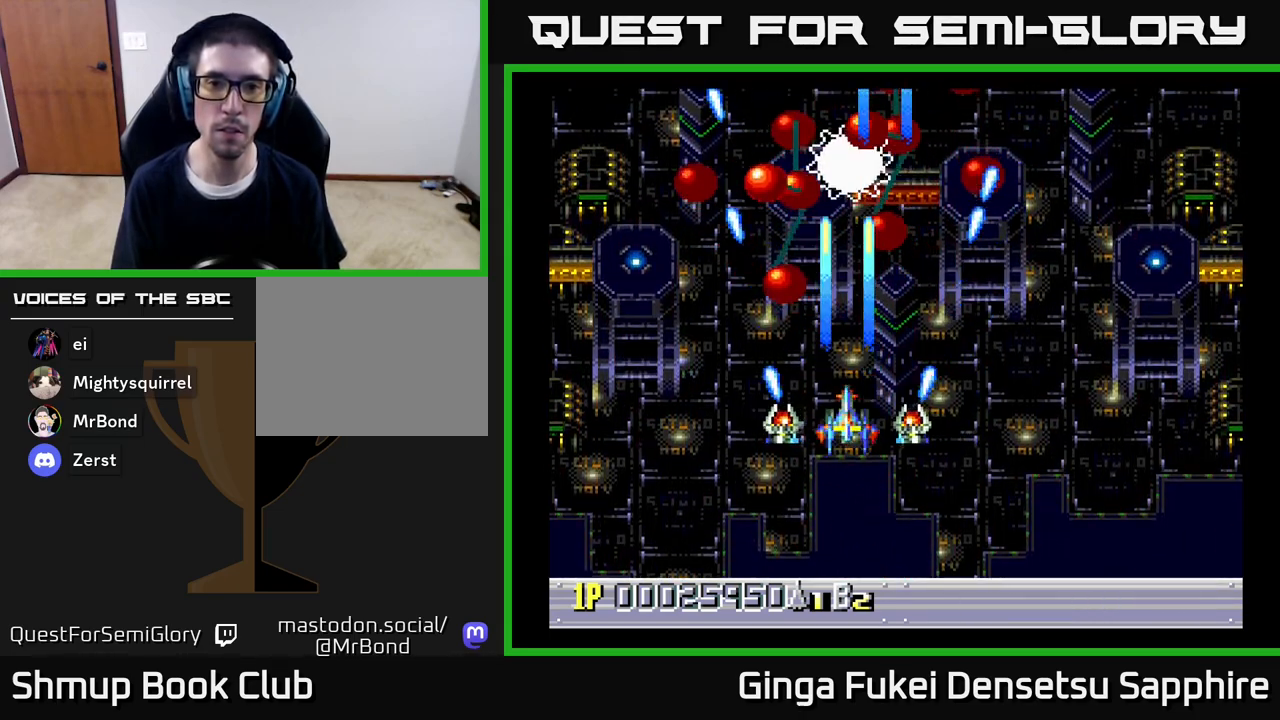
{"buttons": ["A", "DPAD_LEFT"], "left_stick": "center", "right_stick": "center", "events": [[217, "DPAD_LEFT", "down"], [317, "DPAD_LEFT", "up"], [483, "DPAD_LEFT", "down"]]}
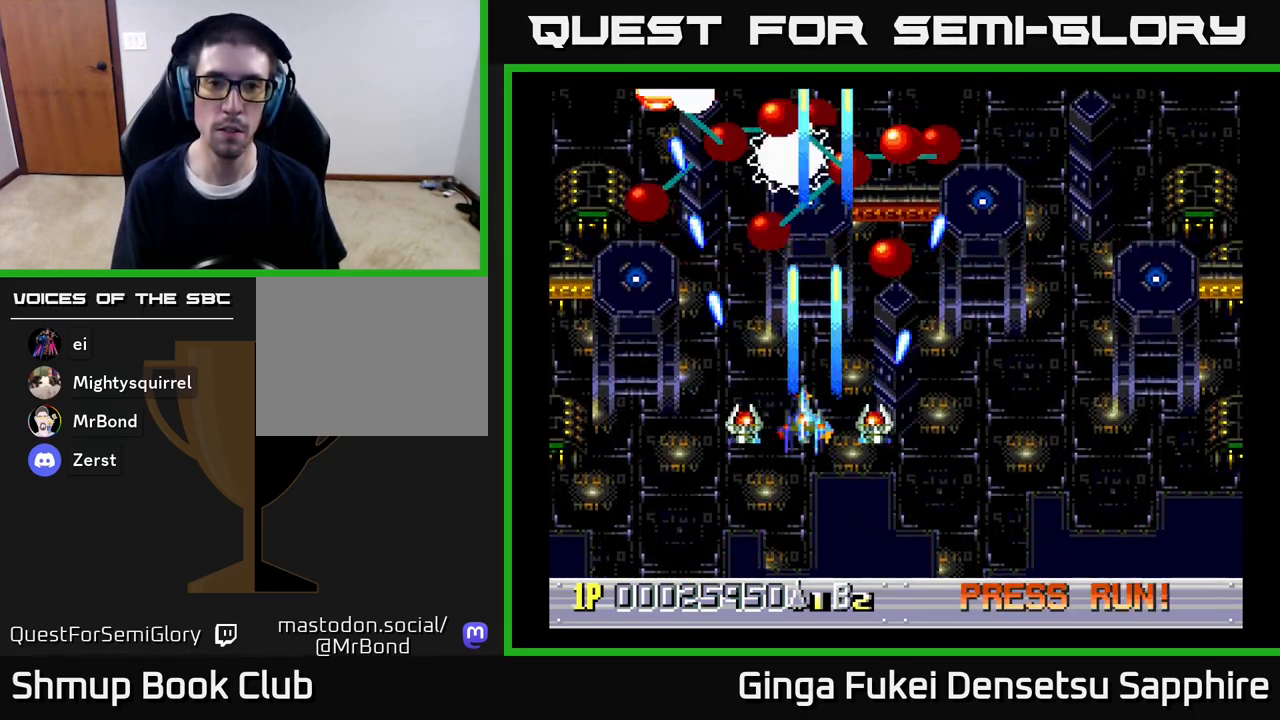
{"buttons": ["A"], "left_stick": "center", "right_stick": "center", "events": [[100, "DPAD_LEFT", "up"], [233, "DPAD_LEFT", "down"], [300, "DPAD_DOWN", "down"], [333, "DPAD_LEFT", "up"], [500, "DPAD_DOWN", "up"]]}
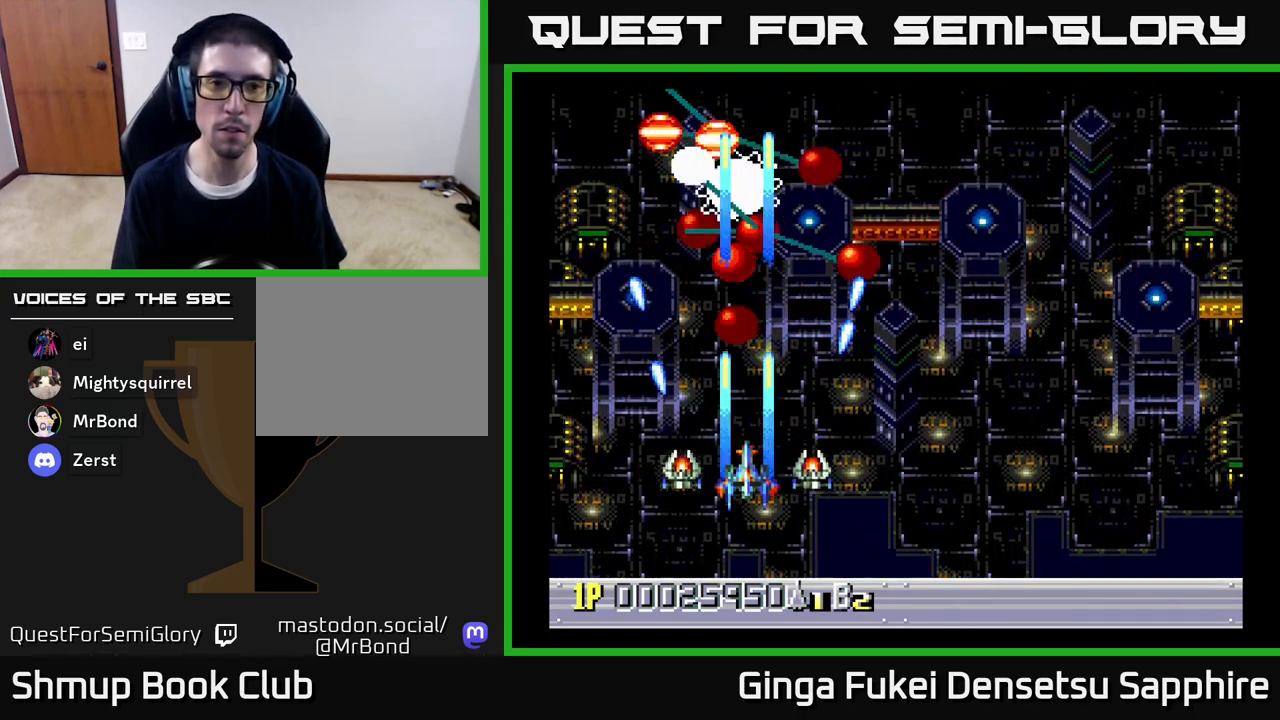
{"buttons": ["A", "DPAD_DOWN"], "left_stick": "center", "right_stick": "center", "events": [[300, "DPAD_LEFT", "down"], [367, "DPAD_DOWN", "down"], [400, "DPAD_LEFT", "up"], [433, "DPAD_RIGHT", "down"], [500, "DPAD_RIGHT", "up"]]}
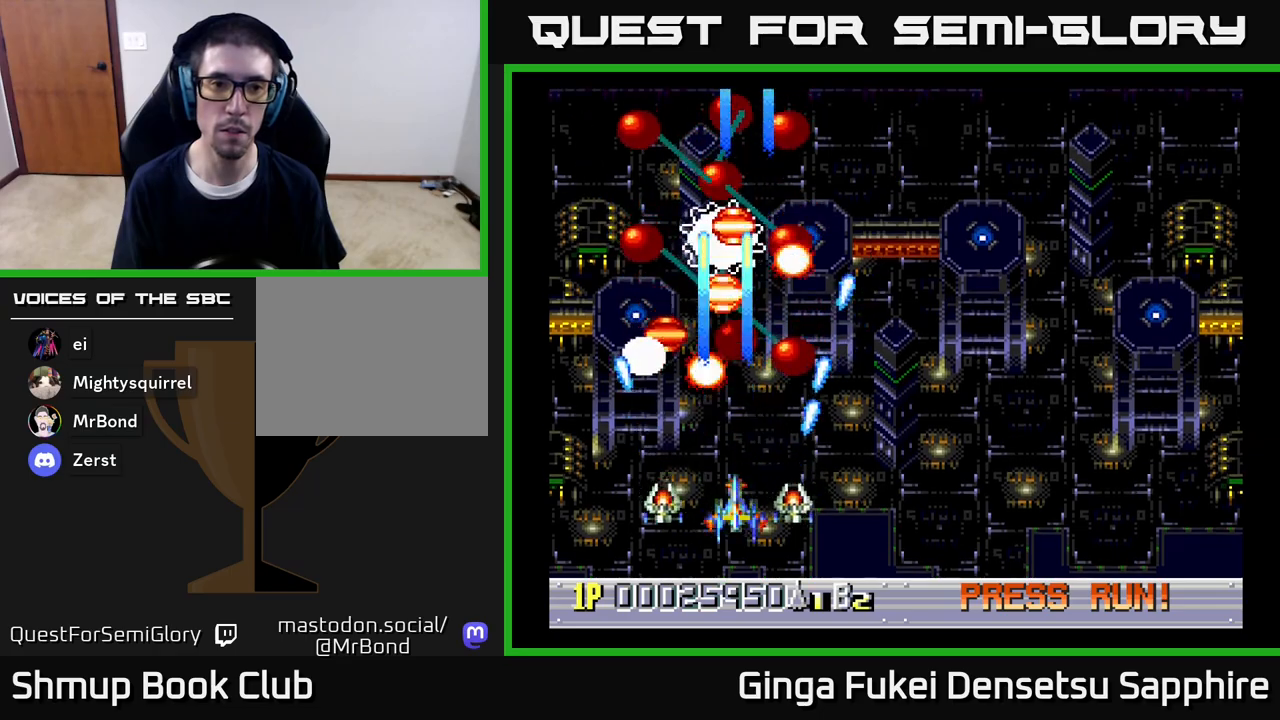
{"buttons": ["A"], "left_stick": "center", "right_stick": "center", "events": [[200, "DPAD_DOWN", "up"], [383, "DPAD_RIGHT", "down"], [483, "DPAD_RIGHT", "up"]]}
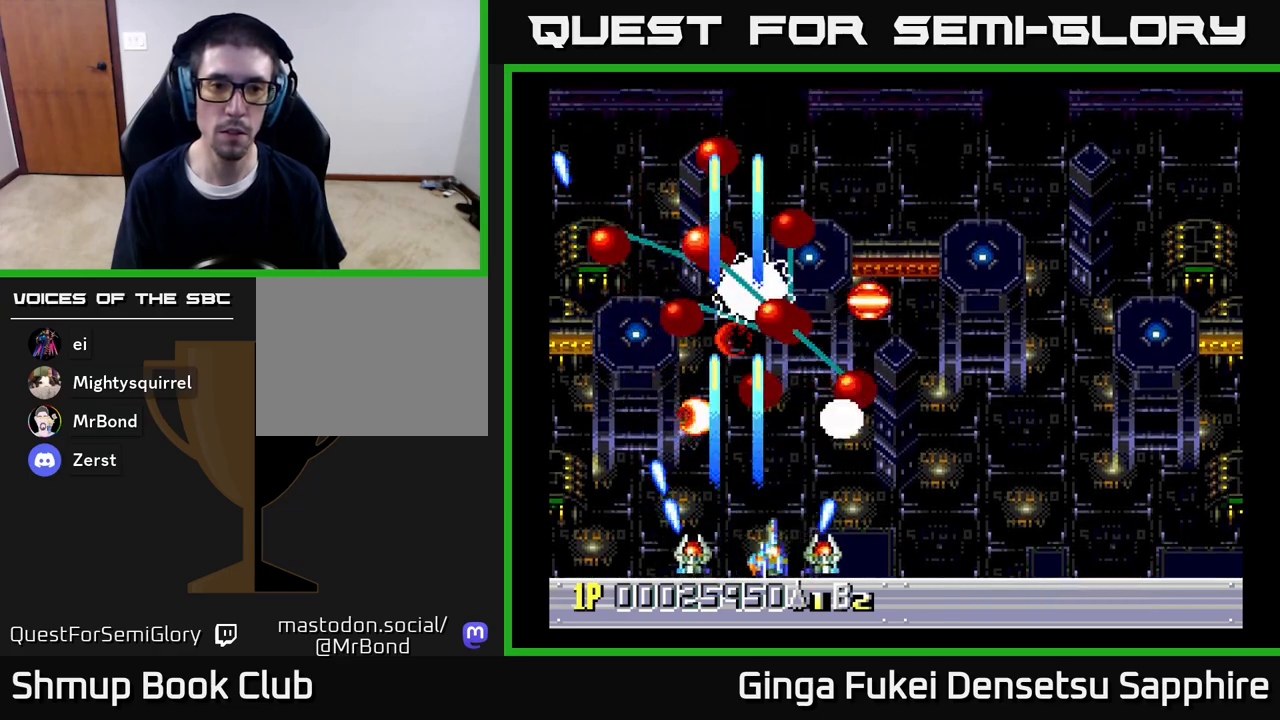
{"buttons": ["A", "DPAD_RIGHT"], "left_stick": "center", "right_stick": "center", "events": [[100, "DPAD_RIGHT", "down"], [183, "DPAD_RIGHT", "up"], [300, "DPAD_RIGHT", "down"], [350, "DPAD_RIGHT", "up"], [483, "DPAD_RIGHT", "down"]]}
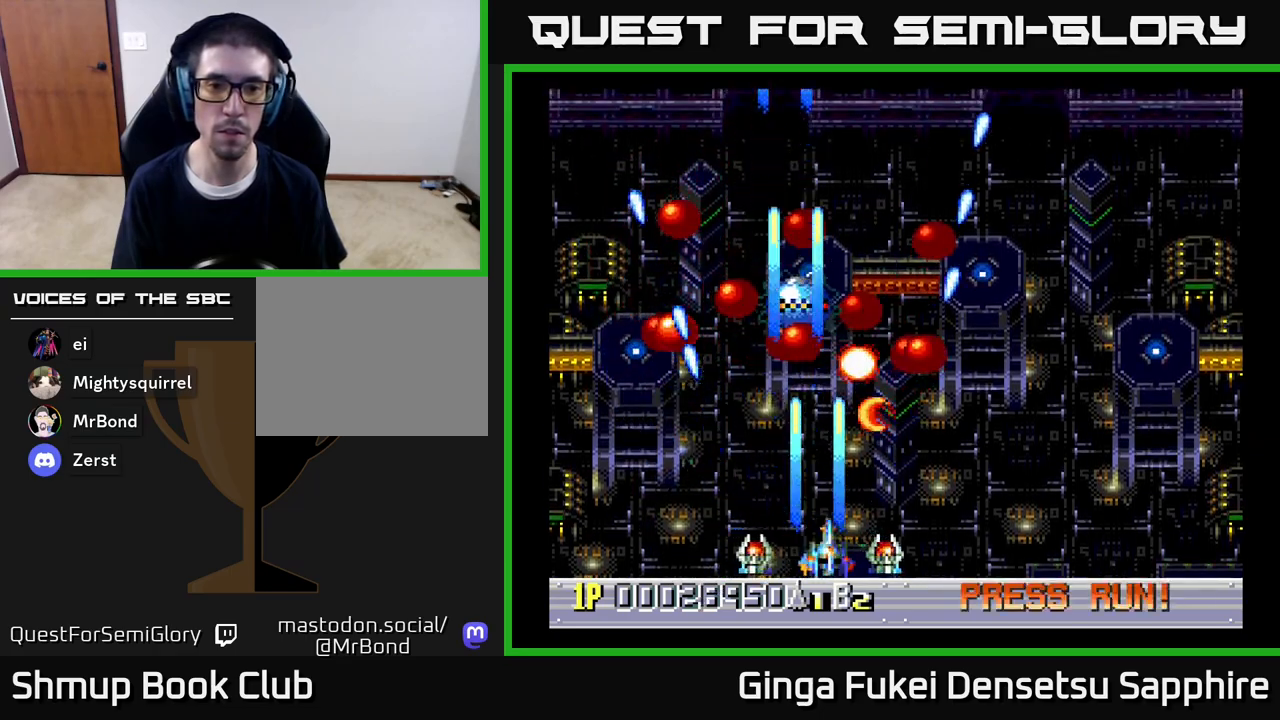
{"buttons": ["A", "DPAD_UP"], "left_stick": "center", "right_stick": "center", "events": [[17, "DPAD_RIGHT", "up"], [133, "DPAD_RIGHT", "down"], [200, "DPAD_RIGHT", "up"], [450, "DPAD_UP", "down"]]}
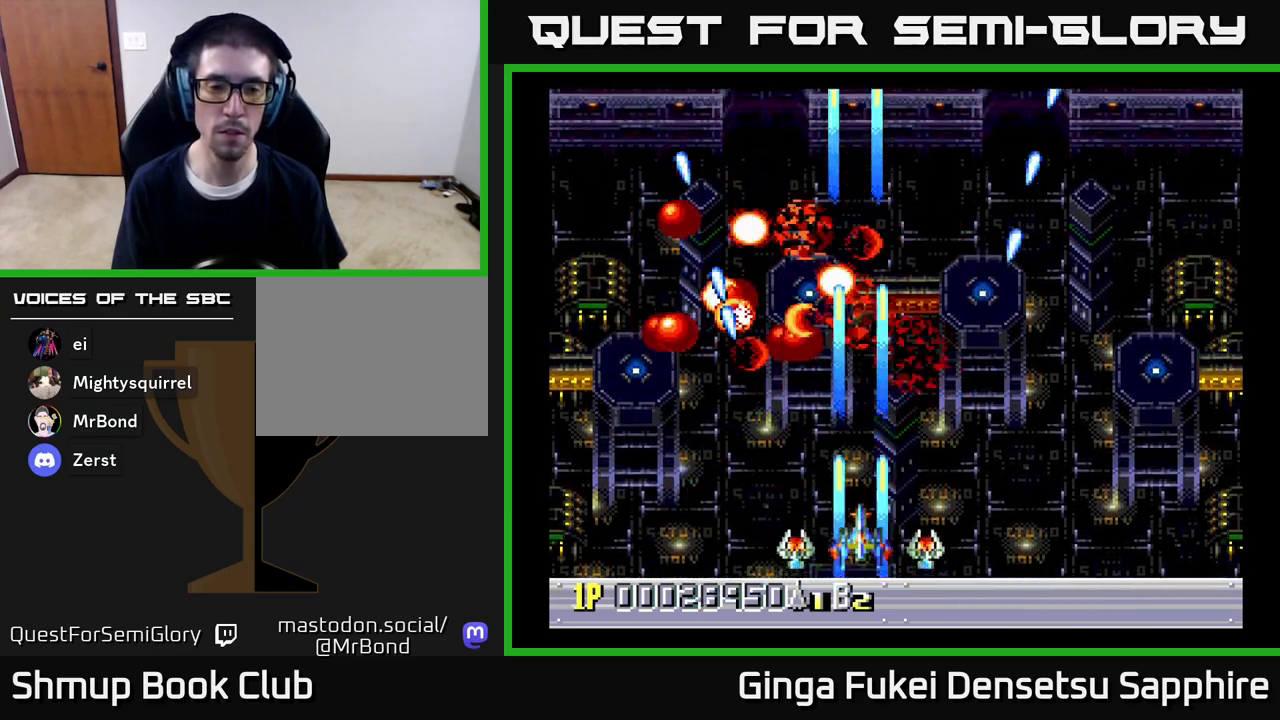
{"buttons": [], "left_stick": "center", "right_stick": "center", "events": [[17, "A", "up"], [433, "DPAD_UP", "up"]]}
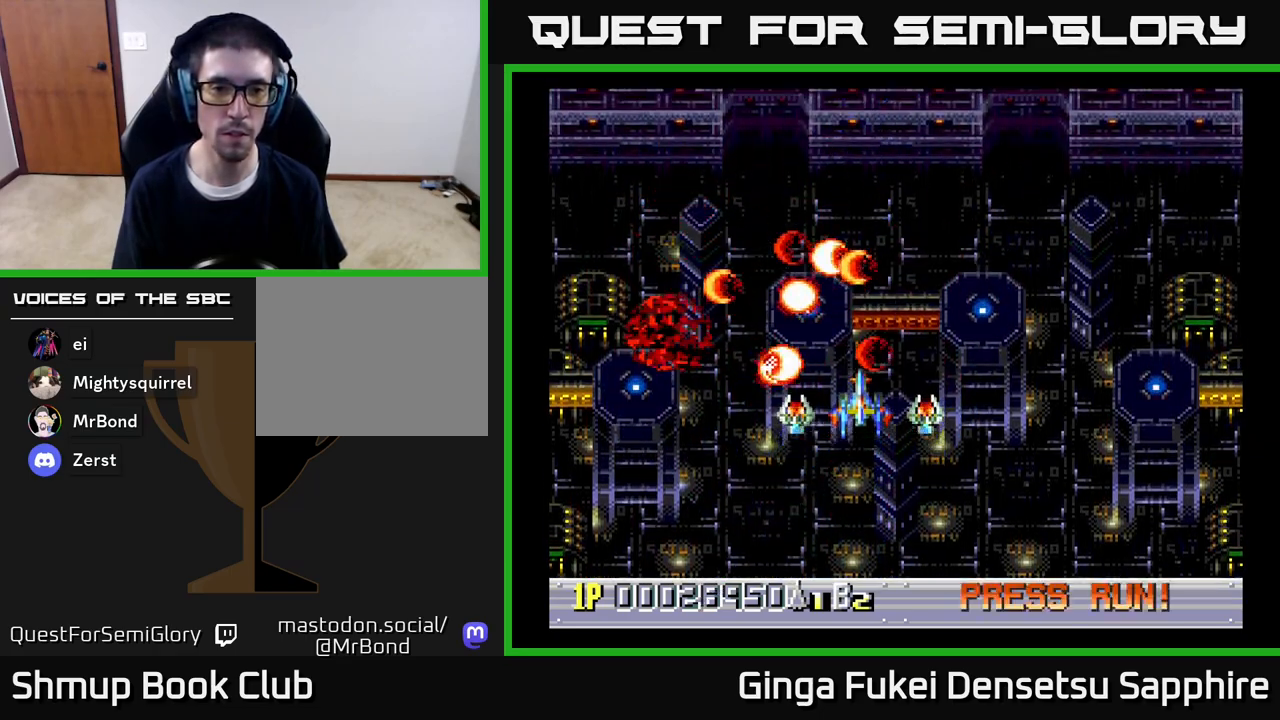
{"buttons": ["DPAD_LEFT"], "left_stick": "center", "right_stick": "center", "events": [[467, "DPAD_LEFT", "down"]]}
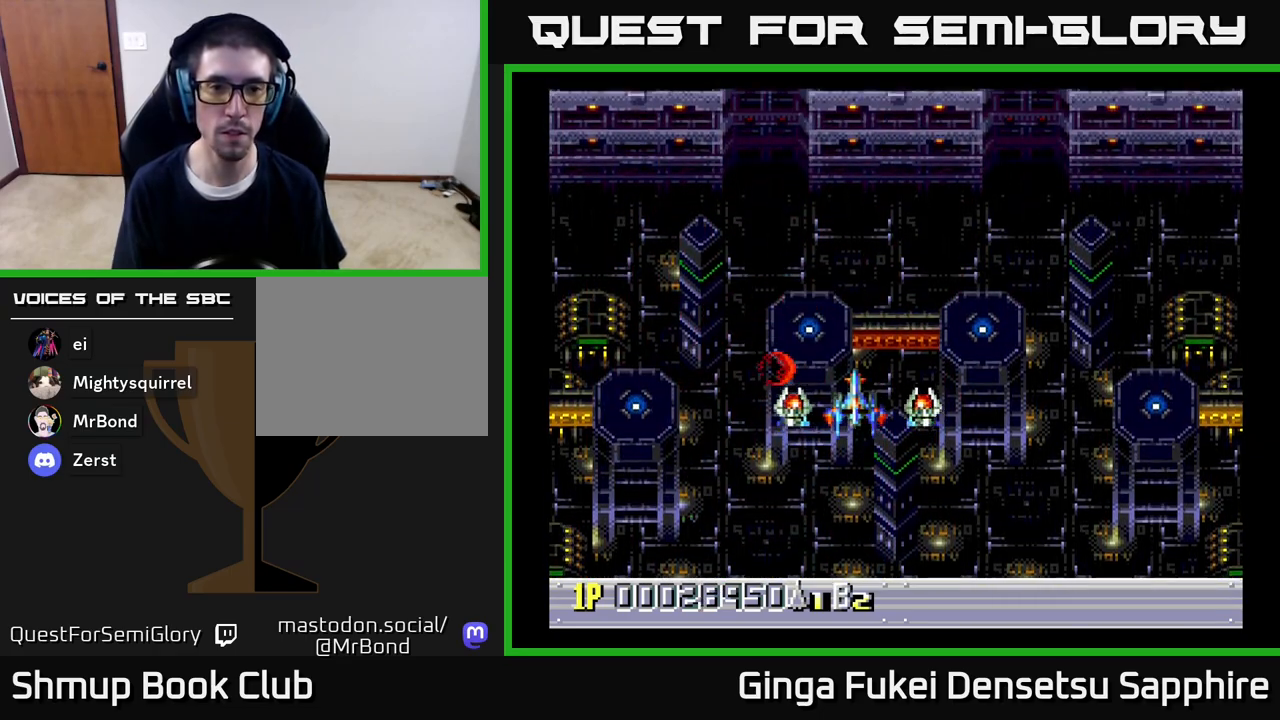
{"buttons": [], "left_stick": "center", "right_stick": "center", "events": [[33, "DPAD_UP", "down"], [133, "DPAD_LEFT", "up"], [267, "DPAD_UP", "up"]]}
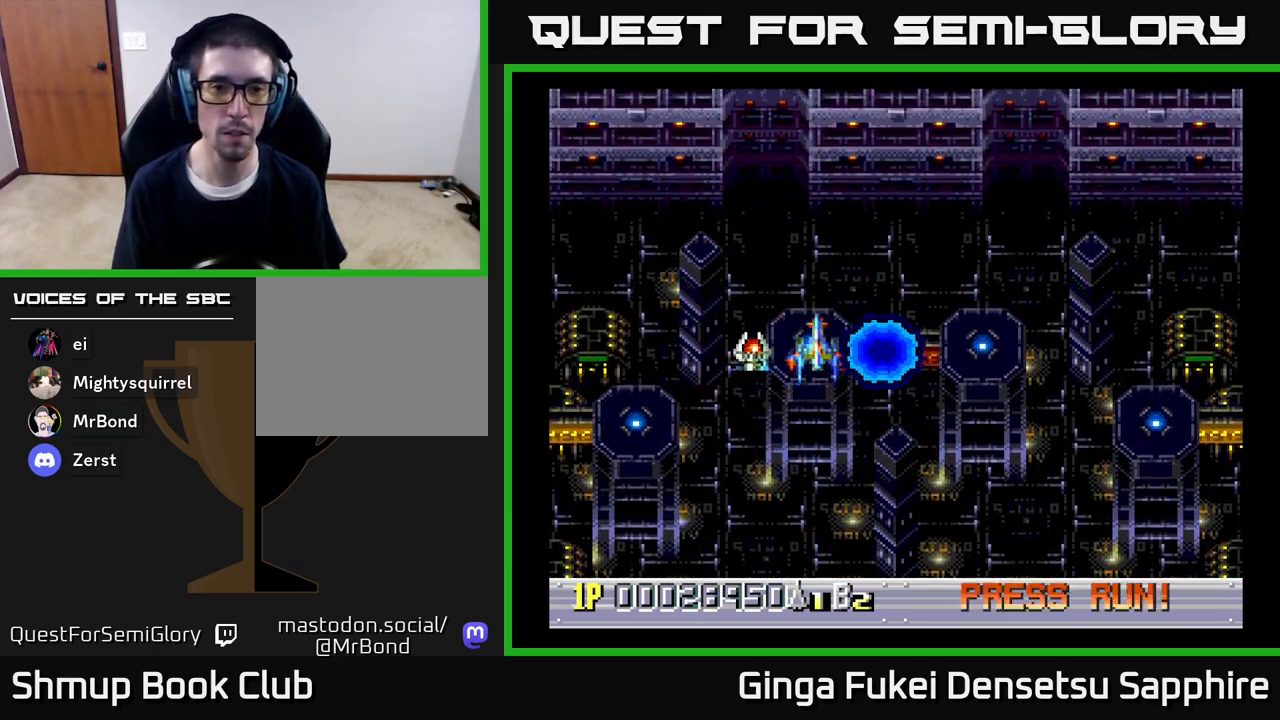
{"buttons": [], "left_stick": "center", "right_stick": "center", "events": []}
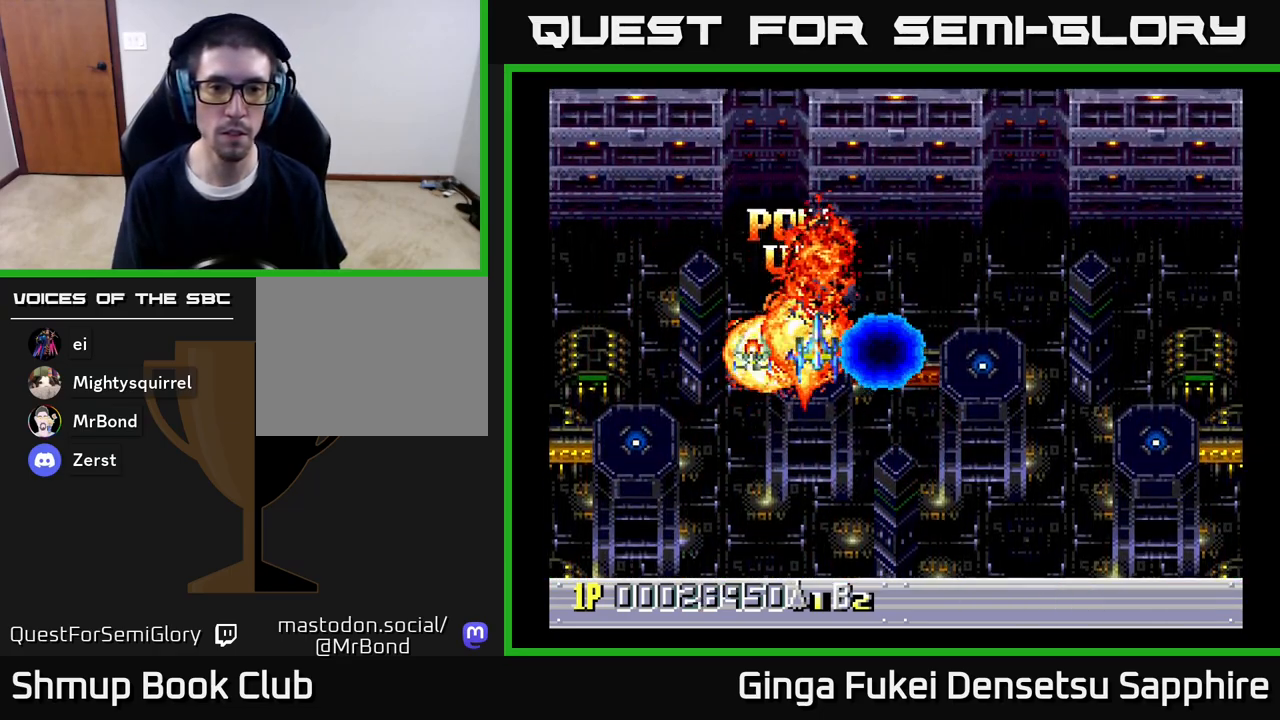
{"buttons": ["DPAD_UP"], "left_stick": "center", "right_stick": "center", "events": [[67, "DPAD_UP", "down"], [150, "DPAD_RIGHT", "down"], [233, "DPAD_UP", "up"], [400, "DPAD_UP", "down"], [433, "DPAD_RIGHT", "up"]]}
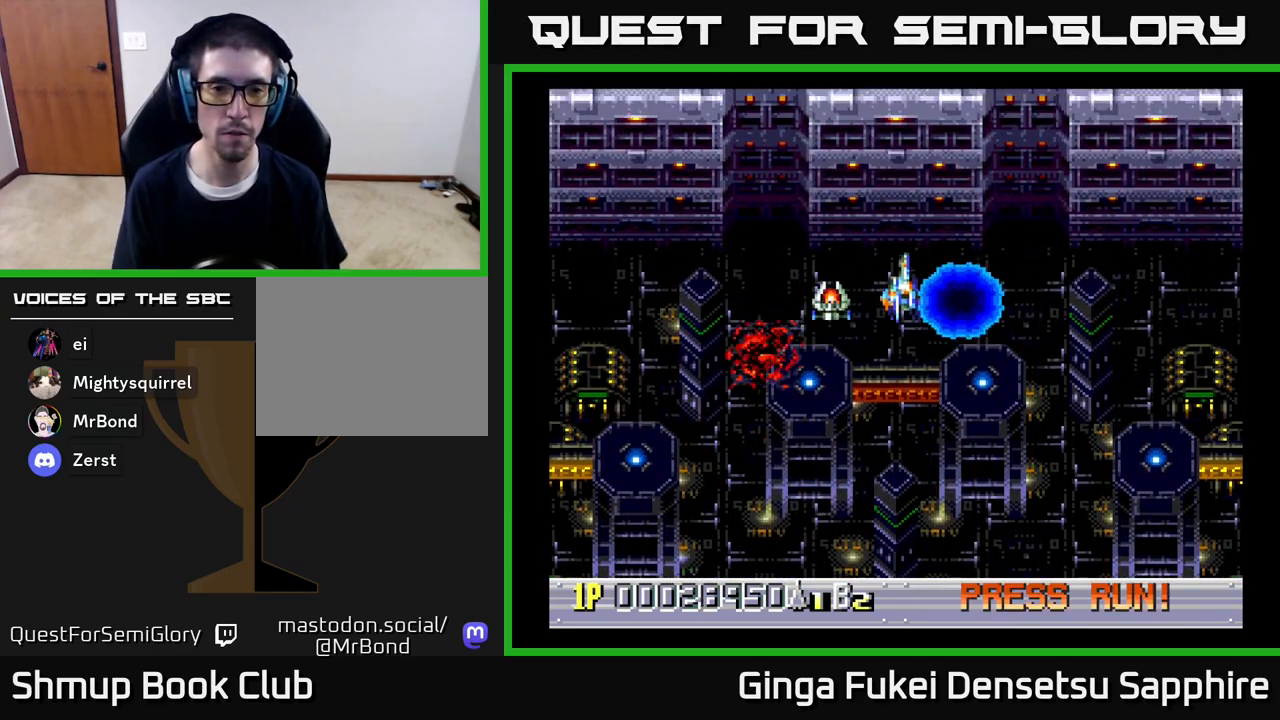
{"buttons": [], "left_stick": "center", "right_stick": "center", "events": [[83, "DPAD_UP", "up"]]}
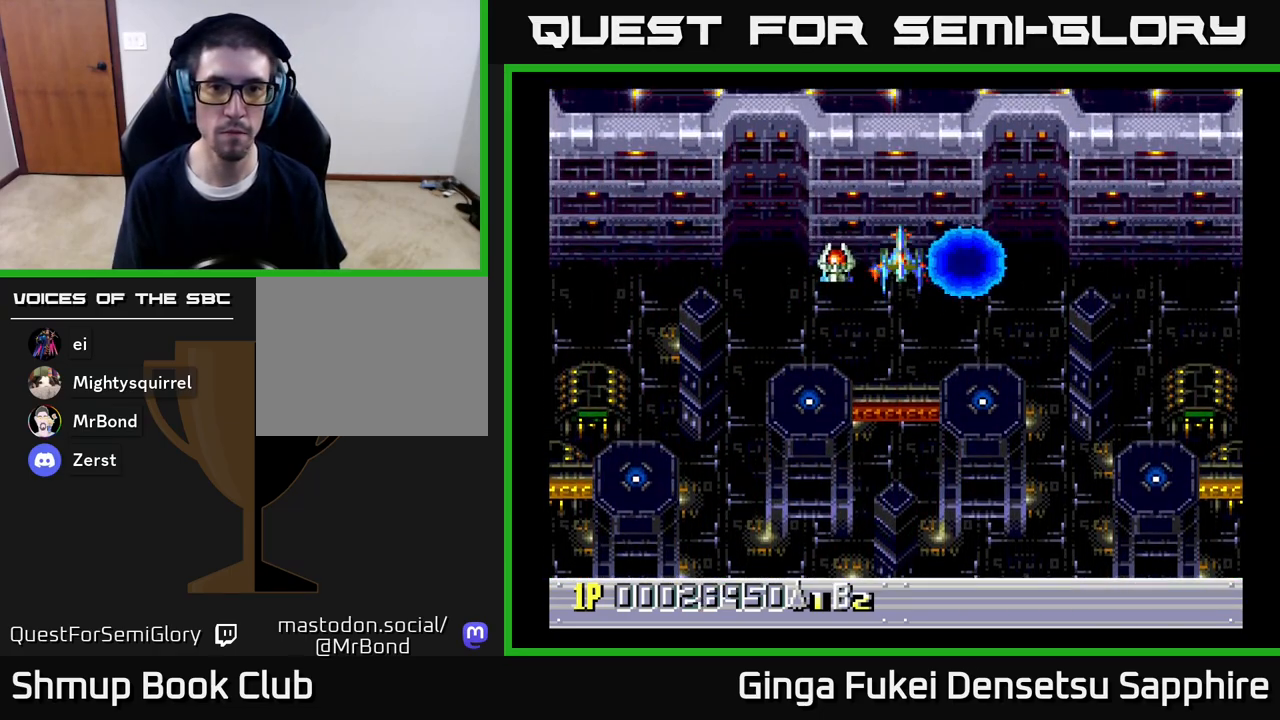
{"buttons": [], "left_stick": "center", "right_stick": "center", "events": []}
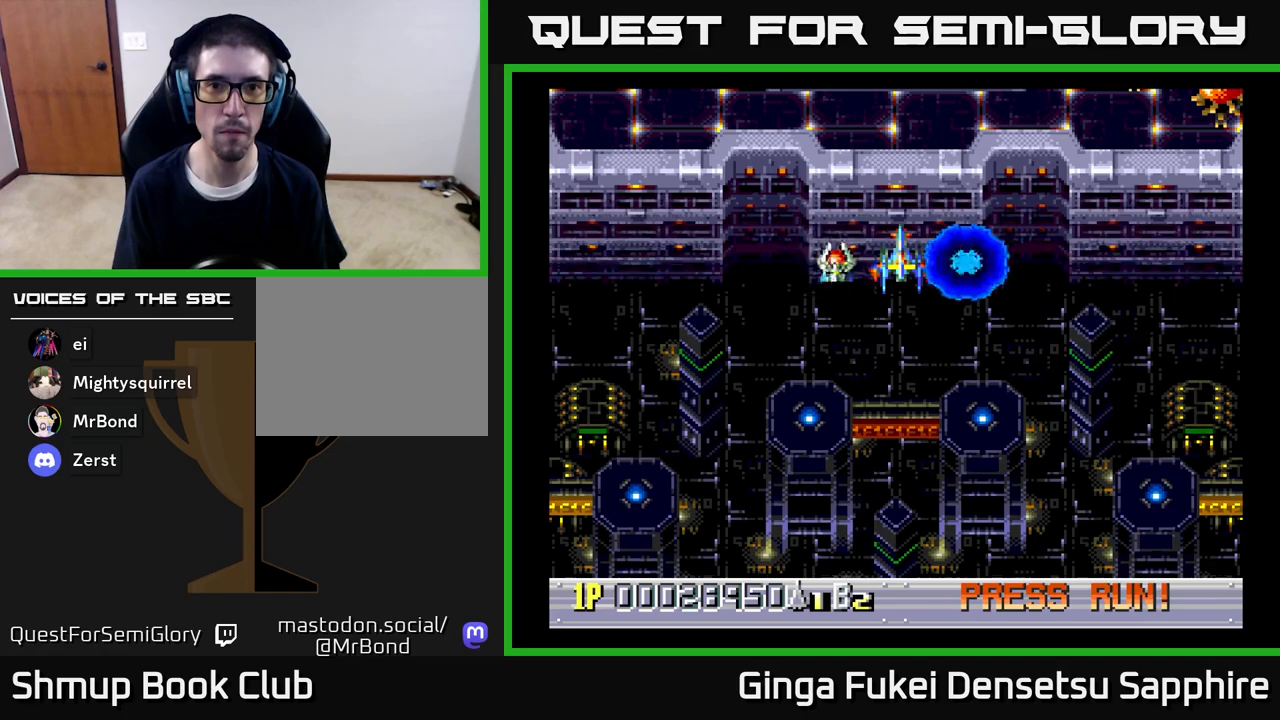
{"buttons": [], "left_stick": "center", "right_stick": "center", "events": []}
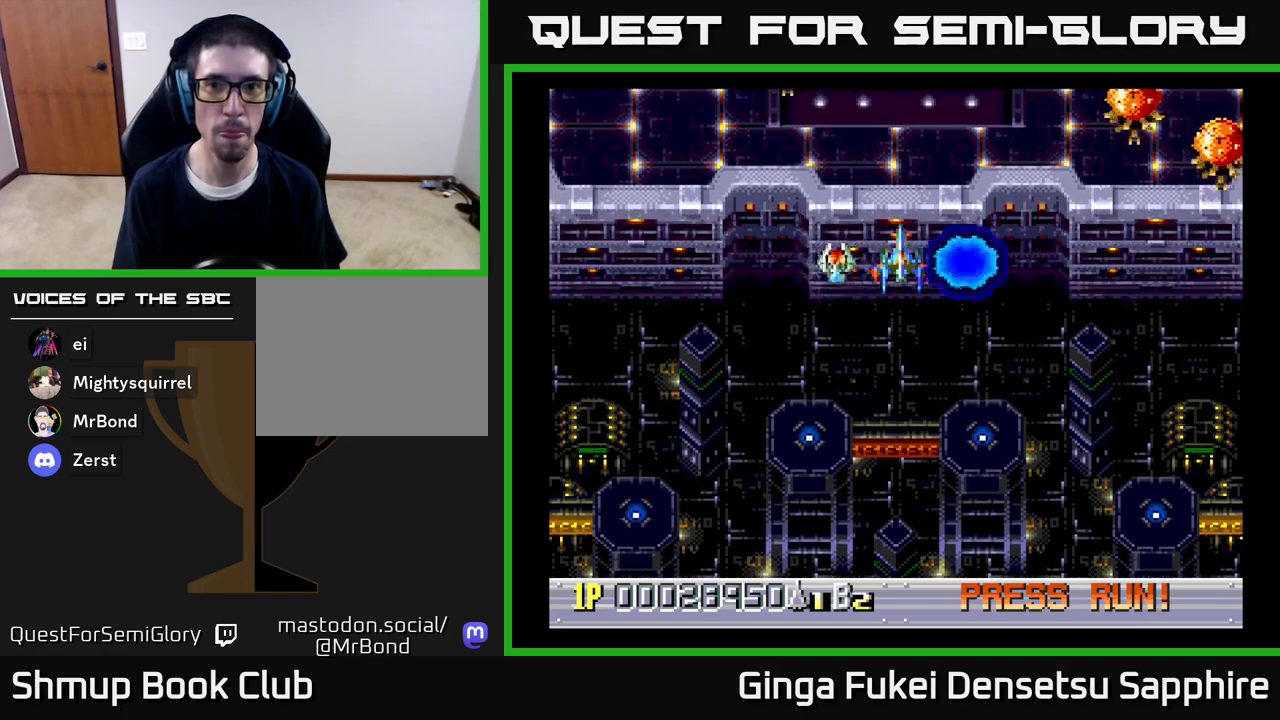
{"buttons": [], "left_stick": "center", "right_stick": "center", "events": []}
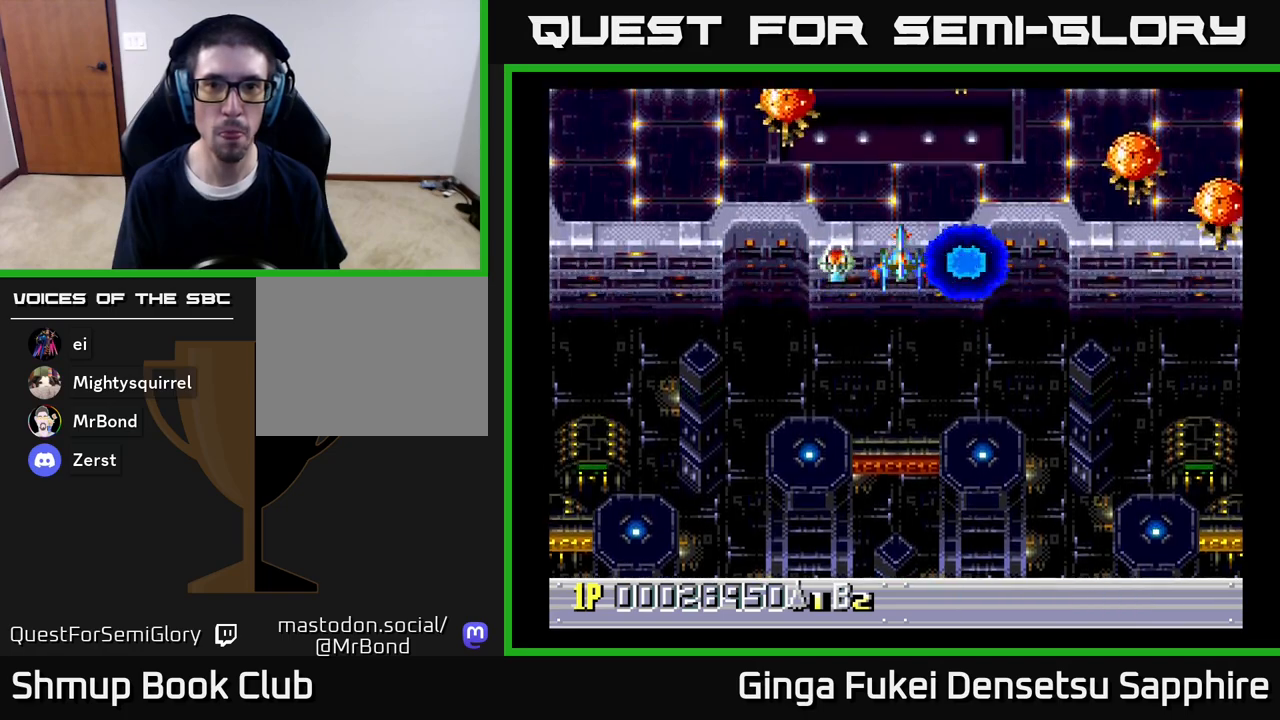
{"buttons": [], "left_stick": "center", "right_stick": "center", "events": [[33, "DPAD_RIGHT", "down"], [183, "DPAD_RIGHT", "up"], [400, "DPAD_RIGHT", "down"], [467, "DPAD_RIGHT", "up"]]}
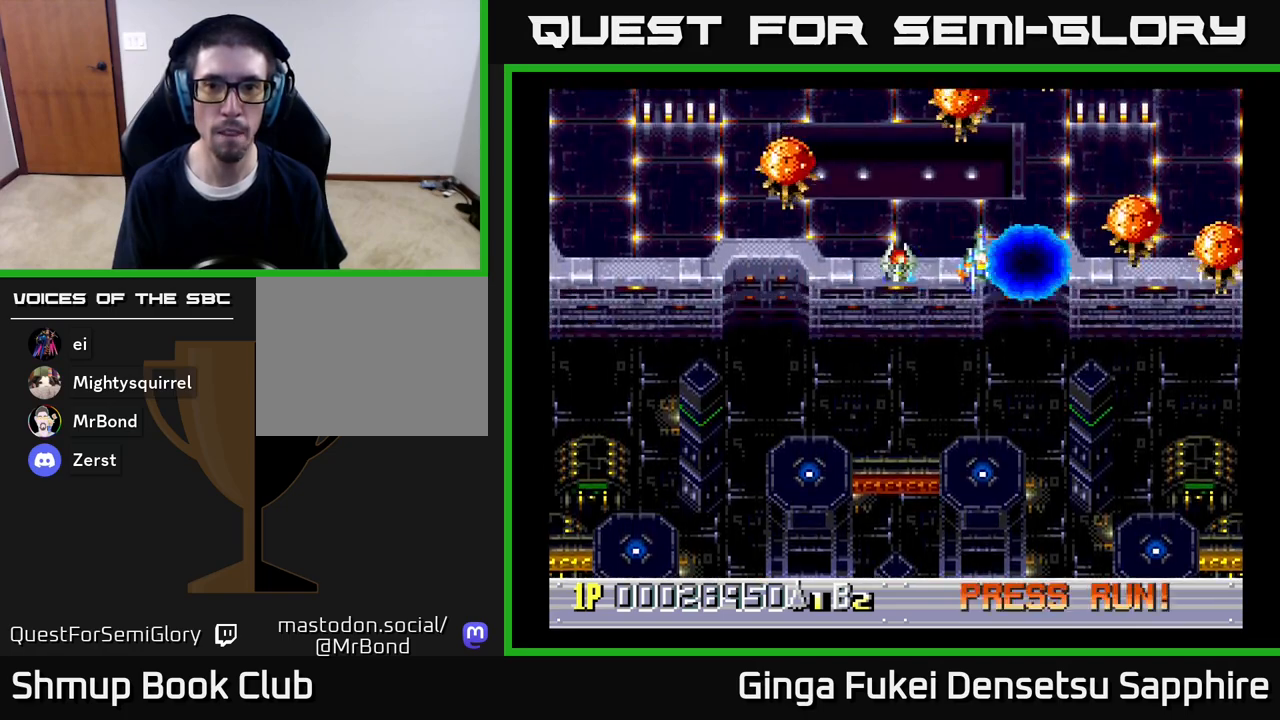
{"buttons": ["A", "DPAD_DOWN"], "left_stick": "center", "right_stick": "center", "events": [[367, "DPAD_DOWN", "down"], [450, "A", "down"]]}
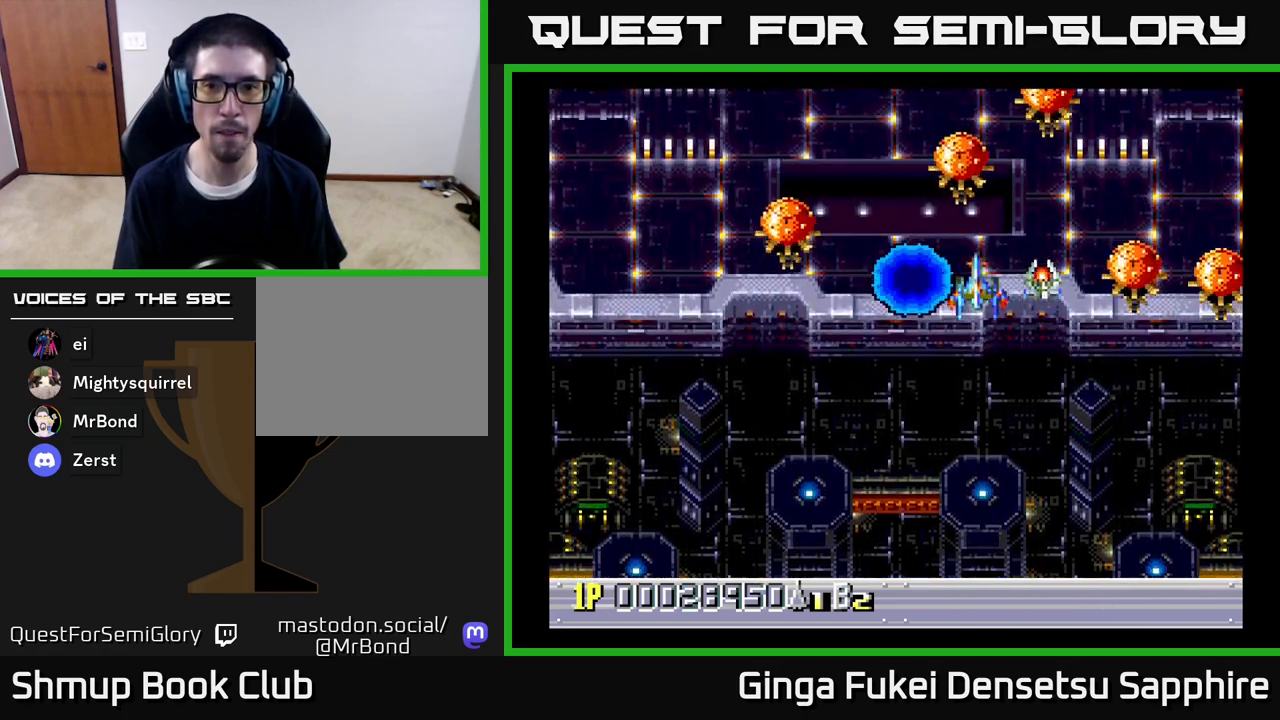
{"buttons": ["DPAD_LEFT"], "left_stick": "center", "right_stick": "center", "events": [[33, "A", "up"], [150, "DPAD_DOWN", "up"], [417, "DPAD_LEFT", "down"]]}
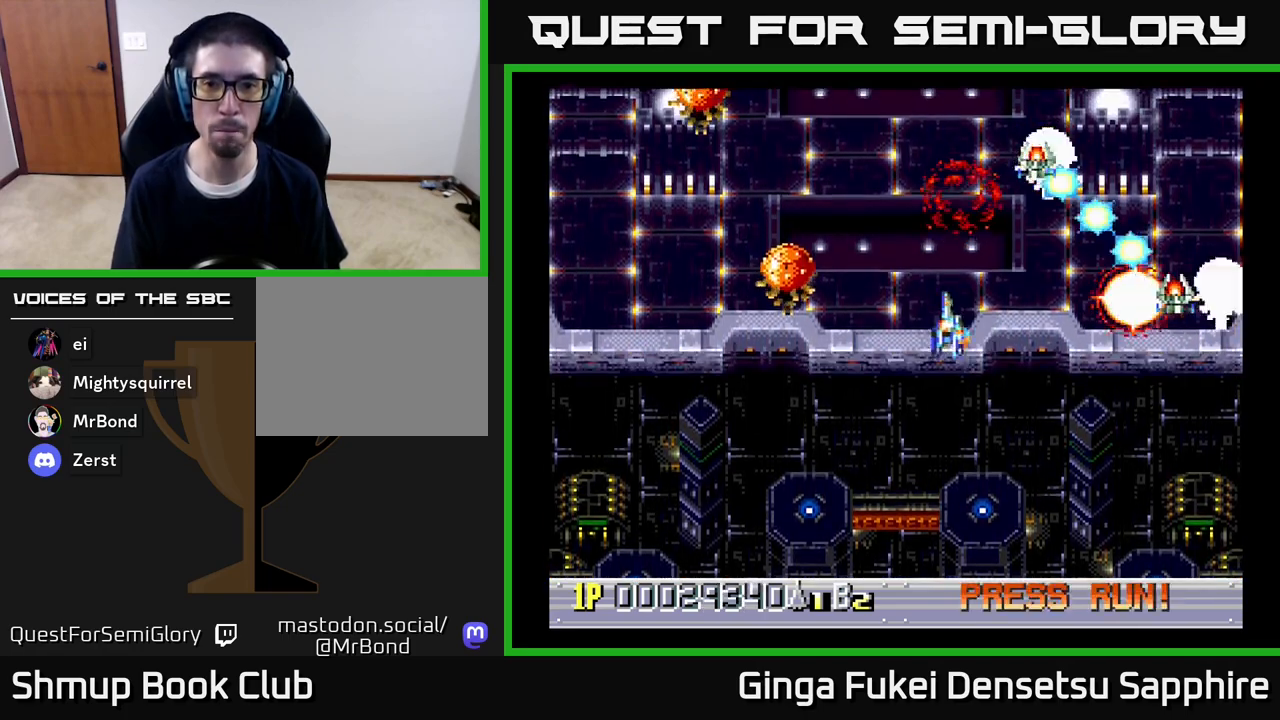
{"buttons": ["DPAD_DOWN", "DPAD_LEFT"], "left_stick": "center", "right_stick": "center", "events": [[33, "DPAD_DOWN", "down"], [67, "DPAD_LEFT", "up"], [350, "DPAD_RIGHT", "down"], [483, "DPAD_LEFT", "down"], [483, "DPAD_RIGHT", "up"]]}
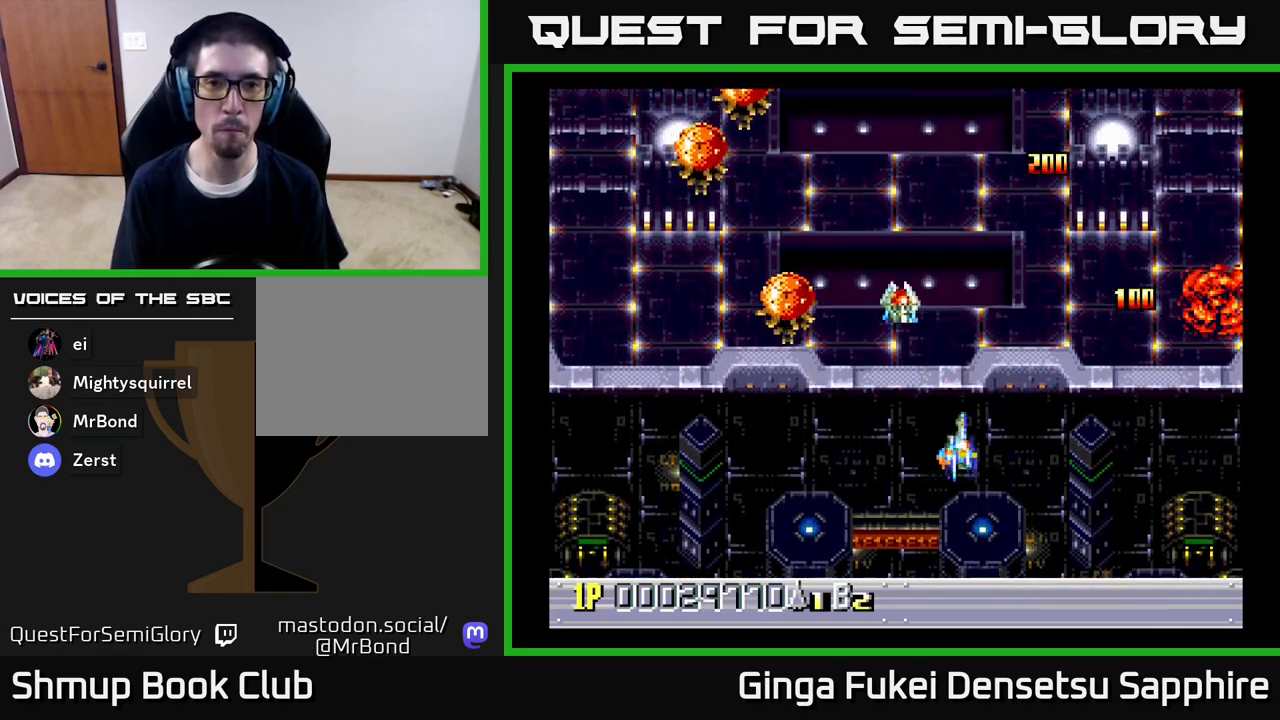
{"buttons": ["DPAD_LEFT"], "left_stick": "center", "right_stick": "center", "events": [[17, "DPAD_DOWN", "up"], [183, "DPAD_DOWN", "down"], [300, "DPAD_DOWN", "up"]]}
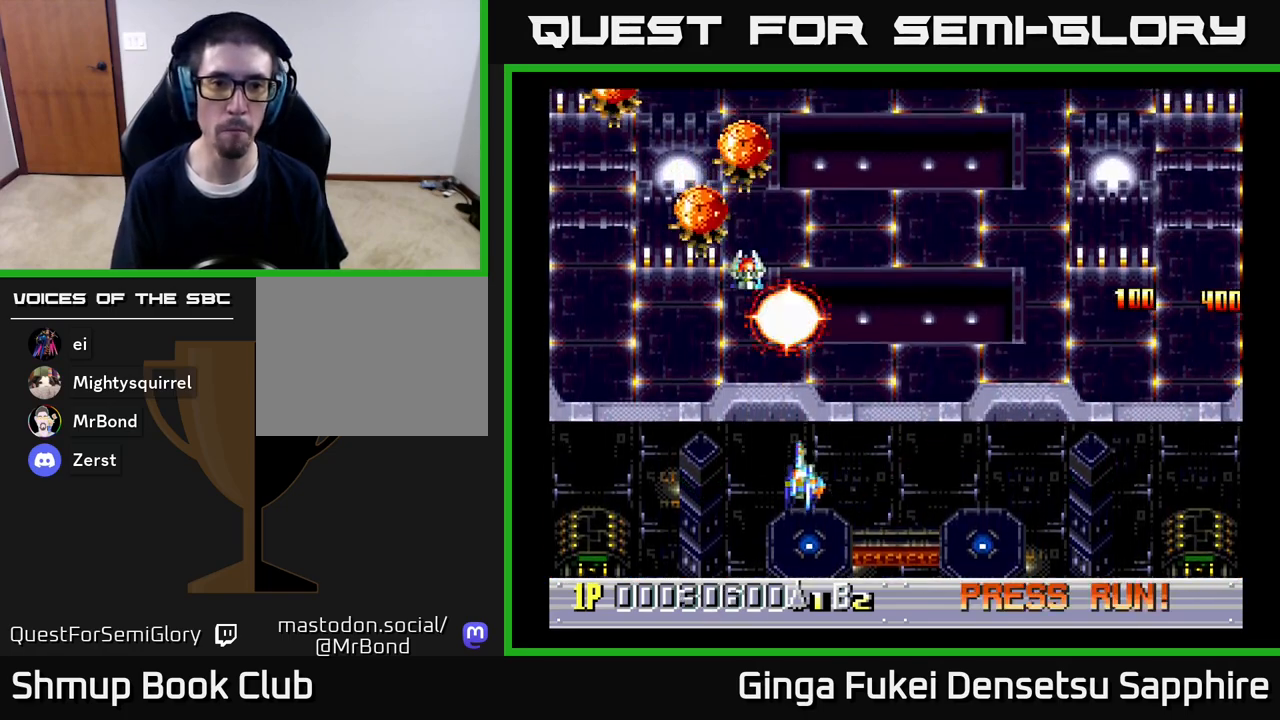
{"buttons": [], "left_stick": "center", "right_stick": "center", "events": [[300, "DPAD_UP", "down"], [317, "DPAD_LEFT", "up"], [483, "DPAD_UP", "up"]]}
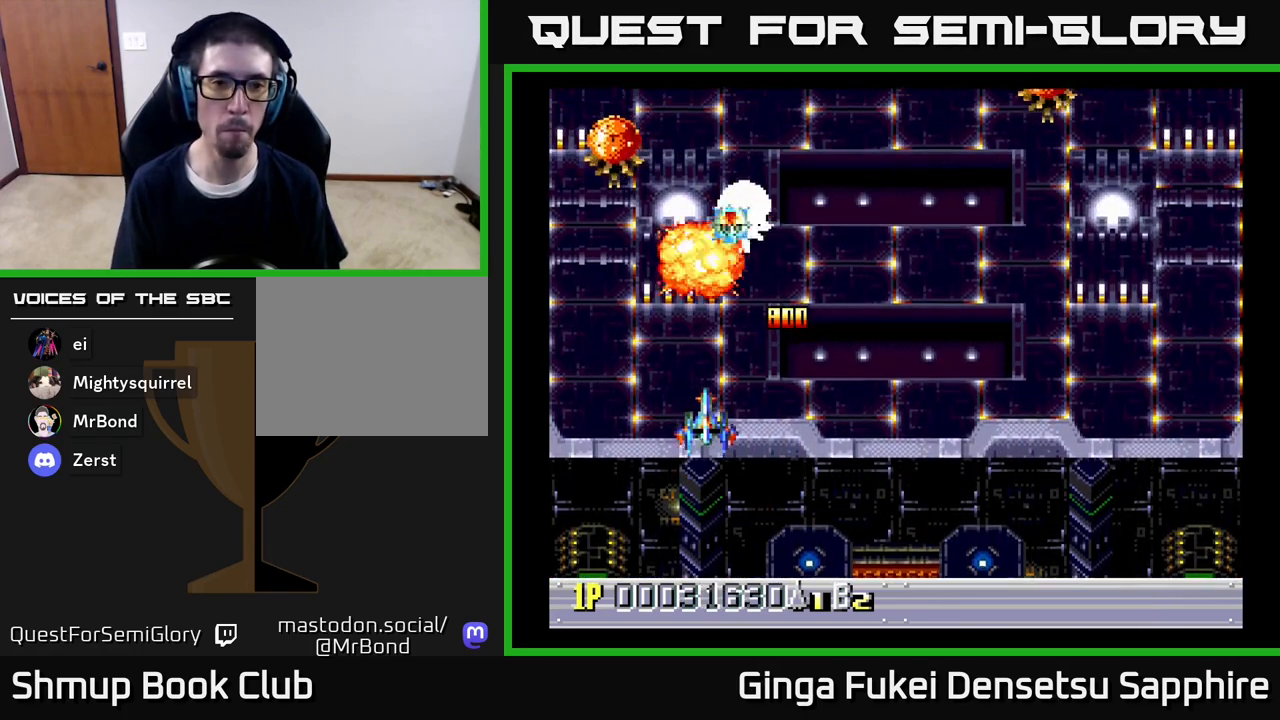
{"buttons": ["DPAD_RIGHT"], "left_stick": "center", "right_stick": "center", "events": [[133, "DPAD_LEFT", "down"], [333, "DPAD_DOWN", "down"], [333, "DPAD_LEFT", "up"], [350, "DPAD_DOWN", "up"], [350, "DPAD_RIGHT", "down"]]}
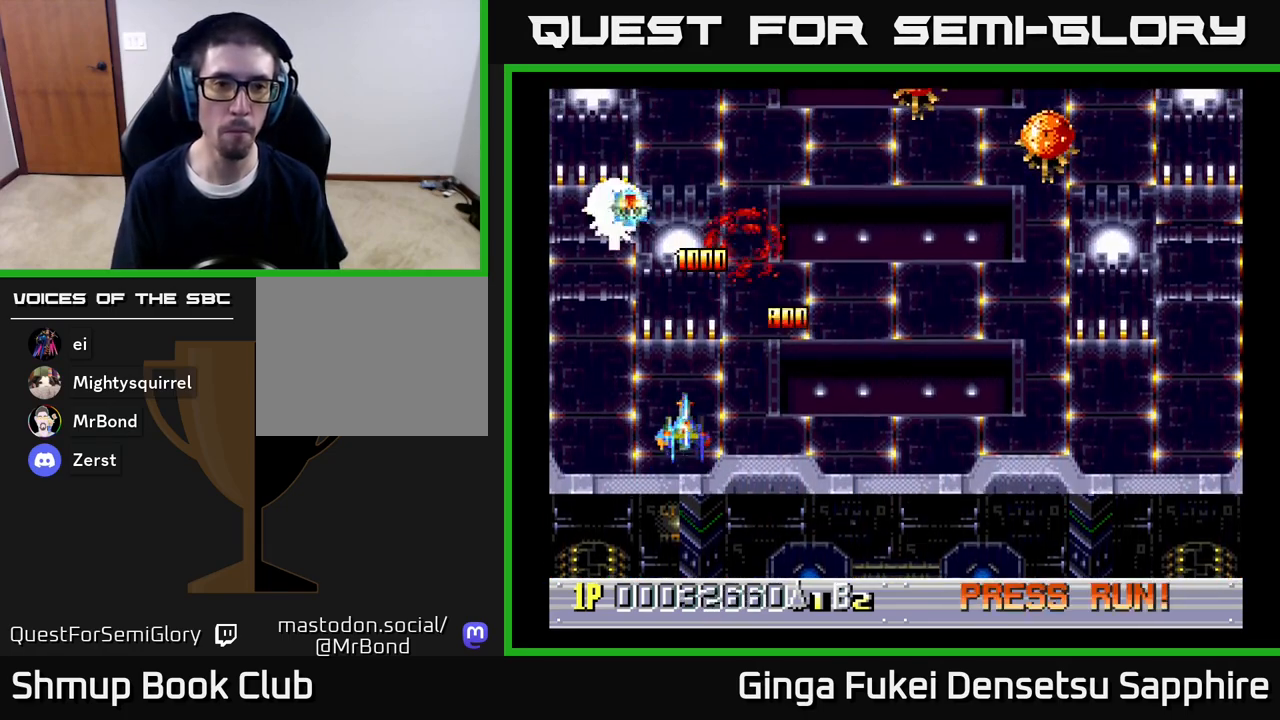
{"buttons": ["DPAD_UP", "DPAD_RIGHT"], "left_stick": "center", "right_stick": "center", "events": [[417, "DPAD_UP", "down"]]}
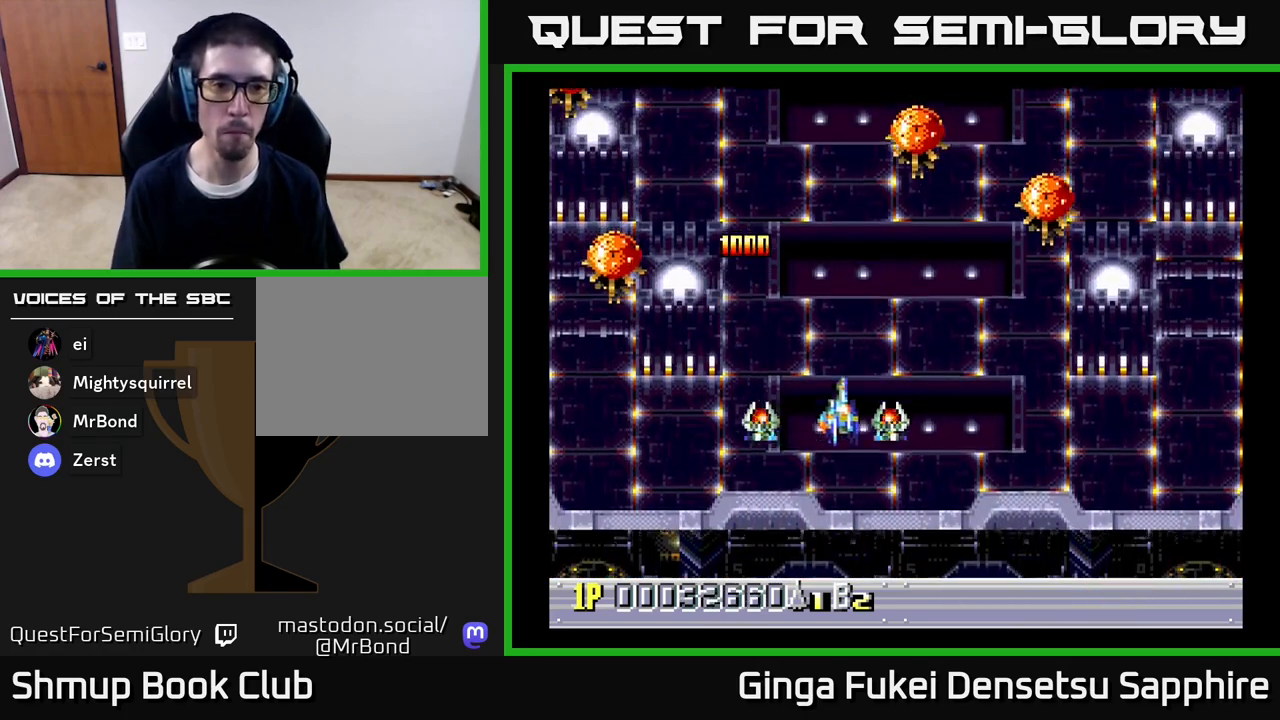
{"buttons": ["DPAD_LEFT"], "left_stick": "center", "right_stick": "center", "events": [[17, "DPAD_RIGHT", "up"], [83, "DPAD_RIGHT", "down"], [167, "DPAD_UP", "up"], [217, "DPAD_DOWN", "down"], [250, "DPAD_RIGHT", "up"], [267, "DPAD_LEFT", "down"], [433, "DPAD_DOWN", "up"]]}
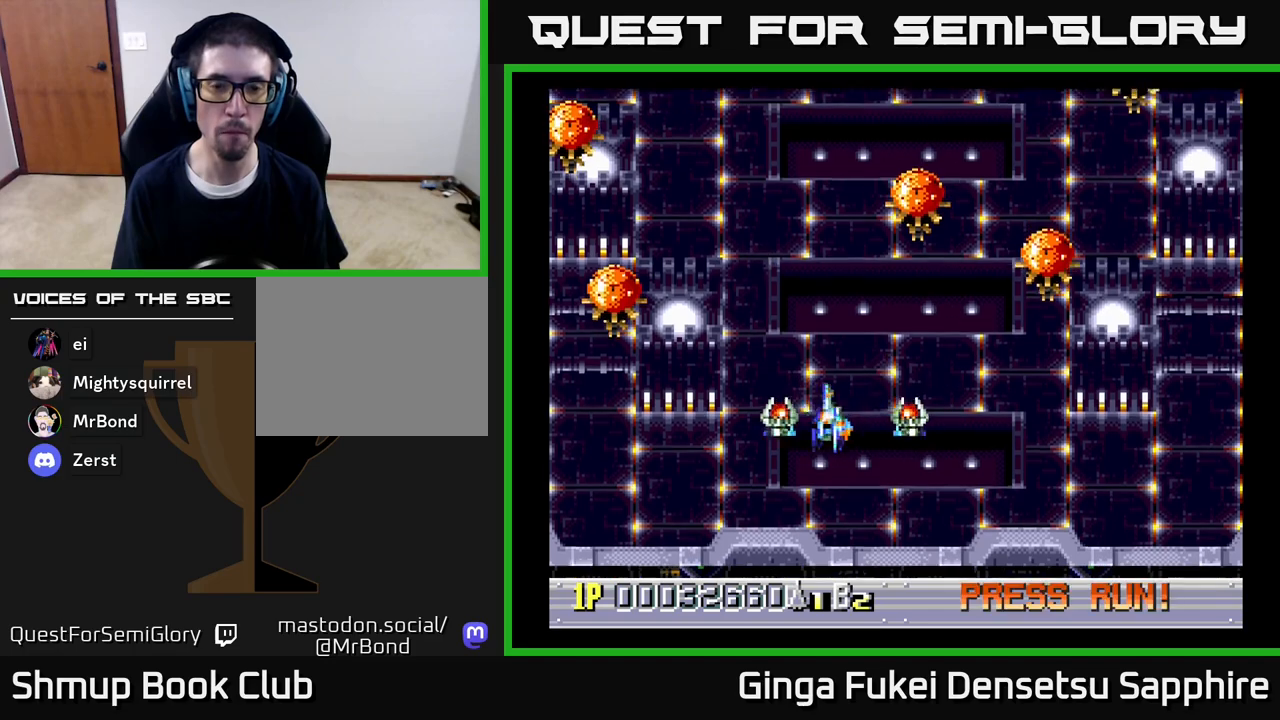
{"buttons": ["DPAD_UP", "DPAD_LEFT"], "left_stick": "center", "right_stick": "center", "events": [[17, "DPAD_LEFT", "up"], [417, "DPAD_LEFT", "down"], [500, "DPAD_UP", "down"]]}
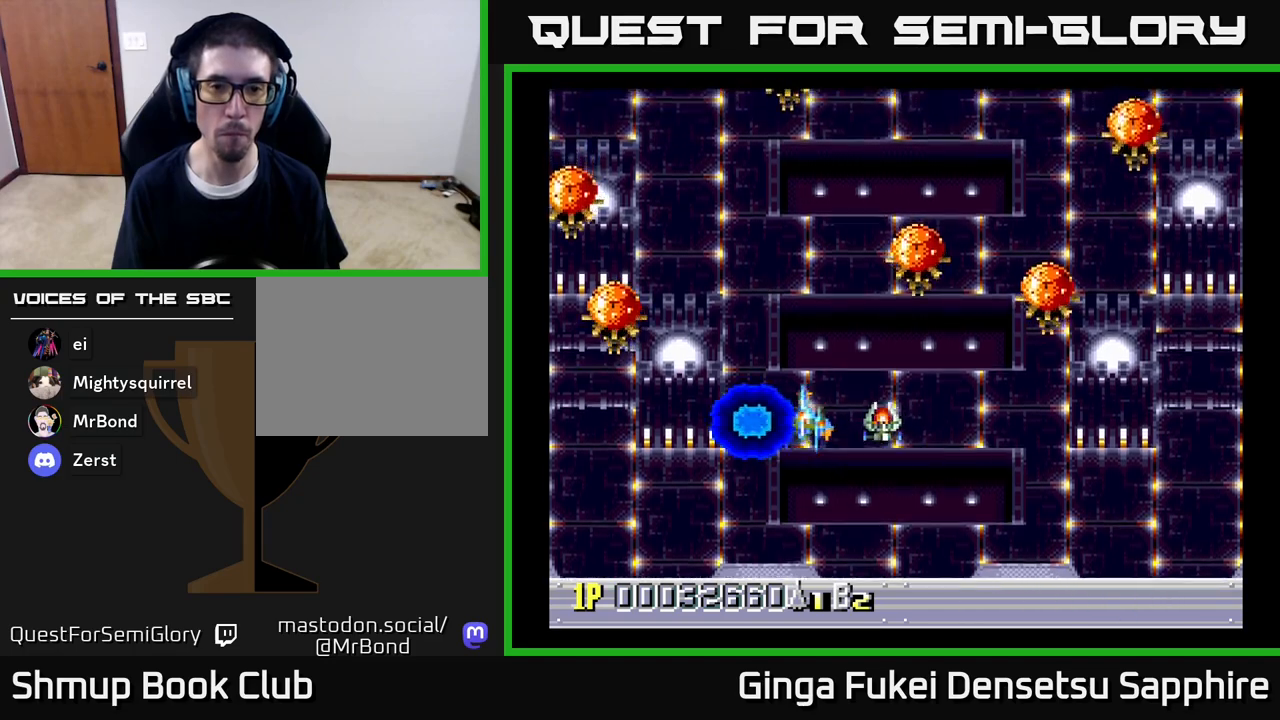
{"buttons": ["DPAD_LEFT"], "left_stick": "center", "right_stick": "center", "events": [[83, "DPAD_LEFT", "up"], [83, "DPAD_UP", "up"], [500, "DPAD_LEFT", "down"]]}
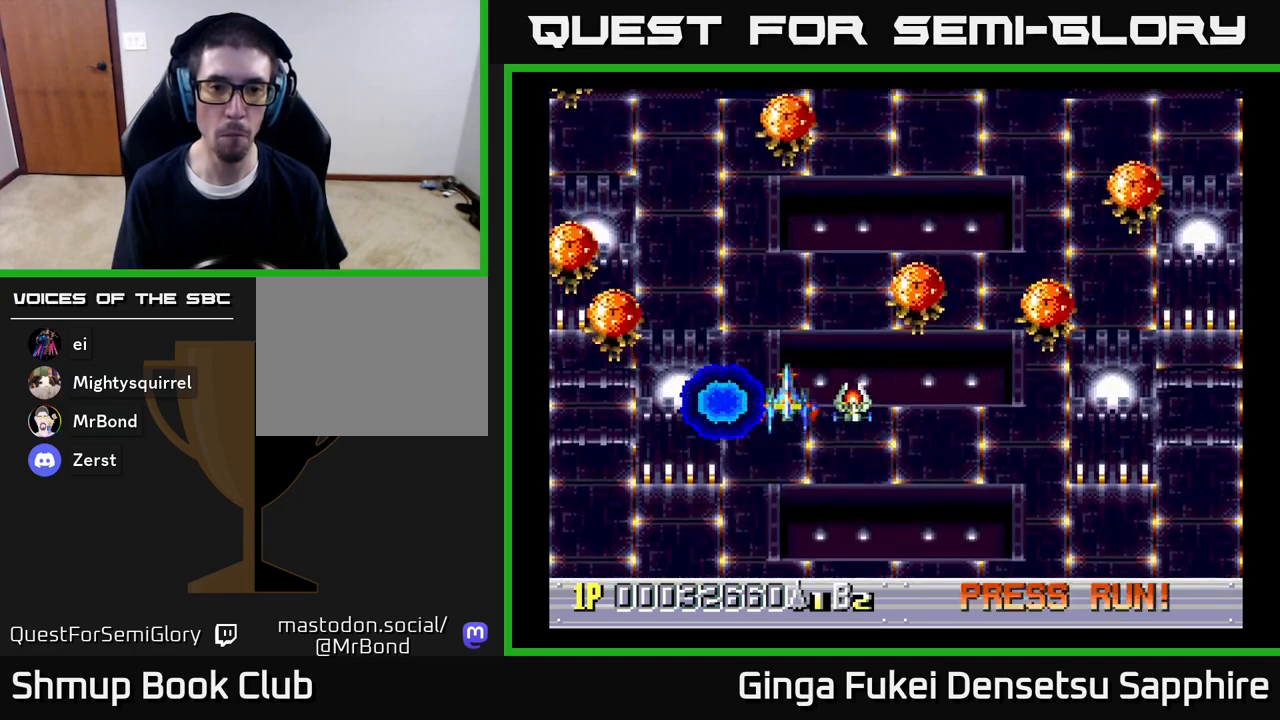
{"buttons": [], "left_stick": "center", "right_stick": "center", "events": [[50, "DPAD_UP", "down"], [83, "DPAD_LEFT", "up"], [133, "DPAD_UP", "up"]]}
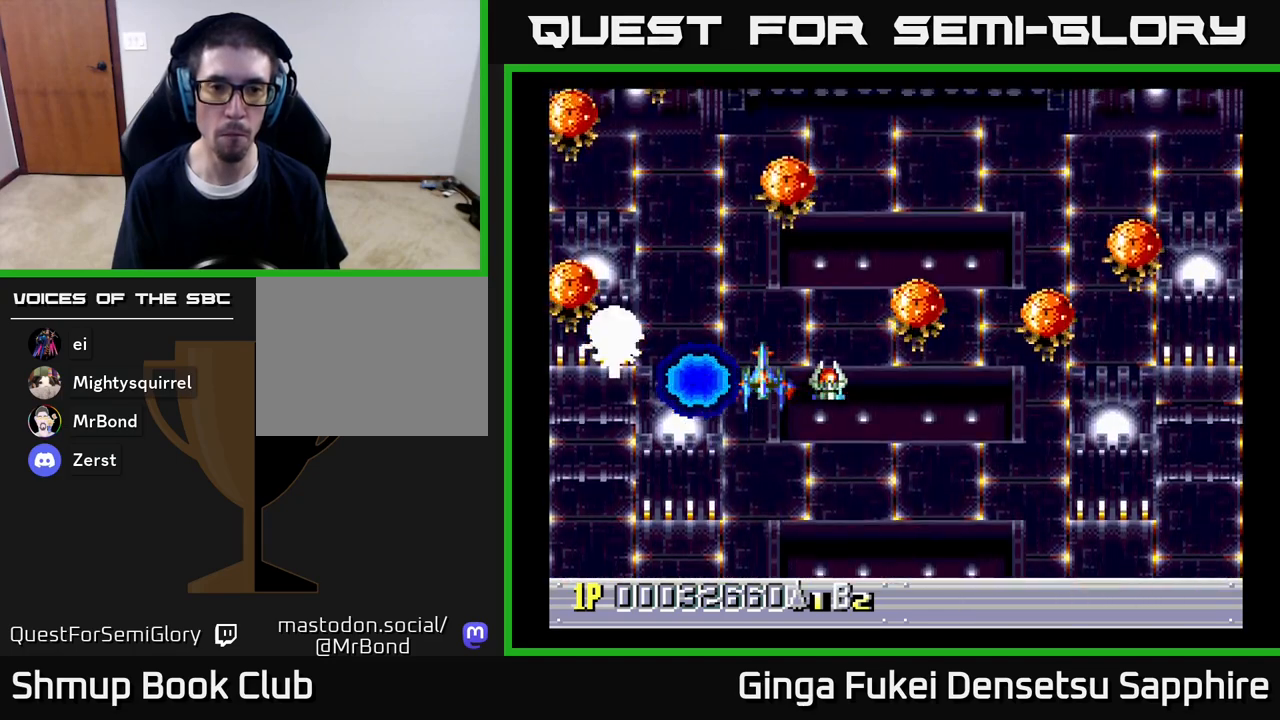
{"buttons": ["DPAD_DOWN", "DPAD_RIGHT"], "left_stick": "center", "right_stick": "center", "events": [[283, "A", "down"], [333, "A", "up"], [333, "DPAD_DOWN", "down"], [467, "DPAD_RIGHT", "down"]]}